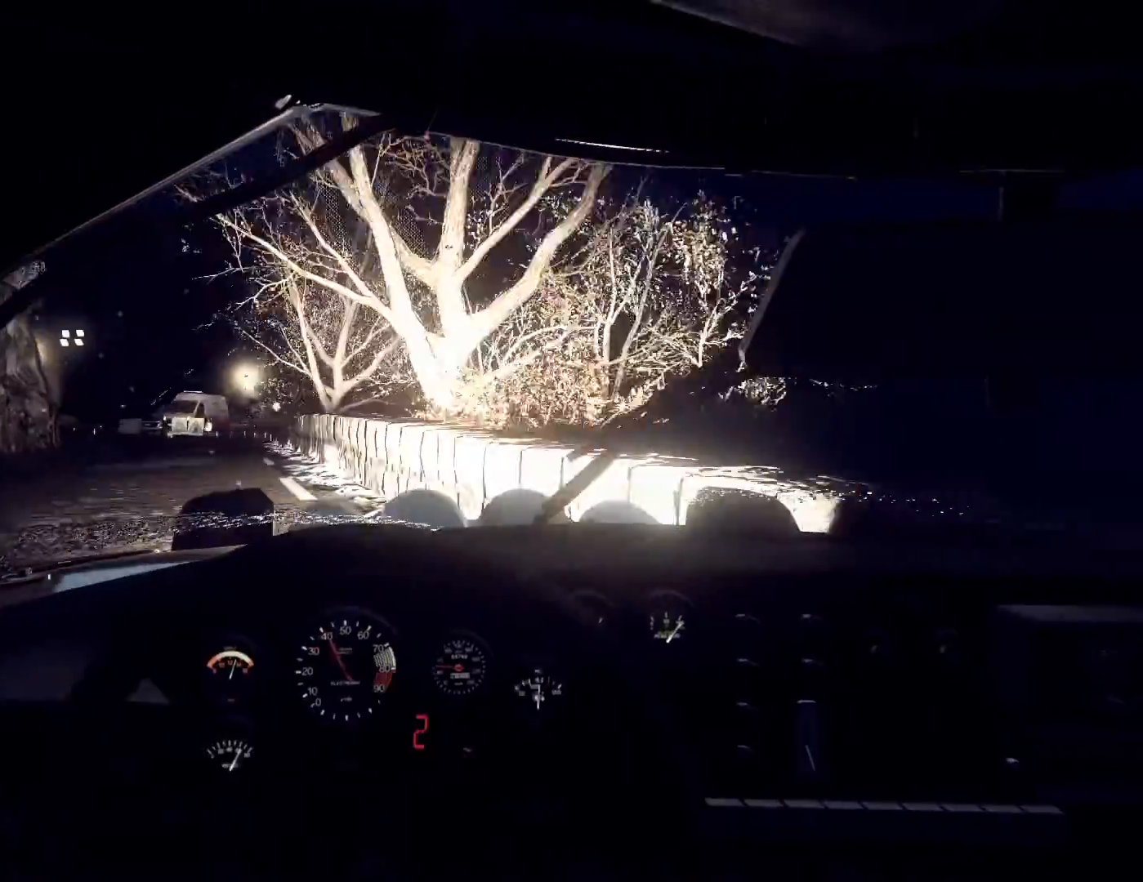
Gameplay with a controller (Xbox layout); each line is a JSON object with the inputs held at the frame after it. "events" lists button and stick changes between this image and that frame as [ms after this image, input, new state], when the widget could be followed in between.
{"buttons": [], "left_stick": "right", "right_stick": "up", "events": [[100, "left_stick", "center"], [267, "left_stick", "right"], [333, "right_stick", "center"], [467, "right_stick", "up"]]}
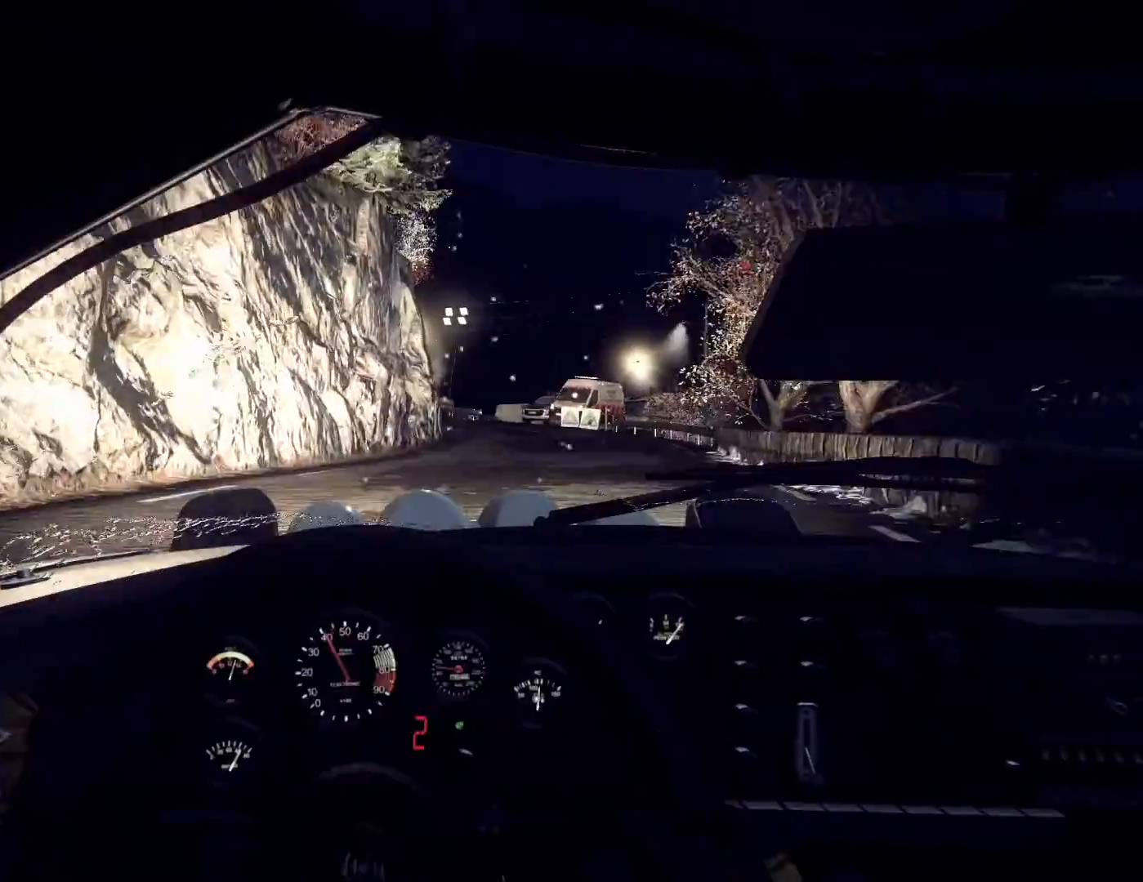
{"buttons": [], "left_stick": "left", "right_stick": "up", "events": [[233, "left_stick", "center"], [500, "left_stick", "left"]]}
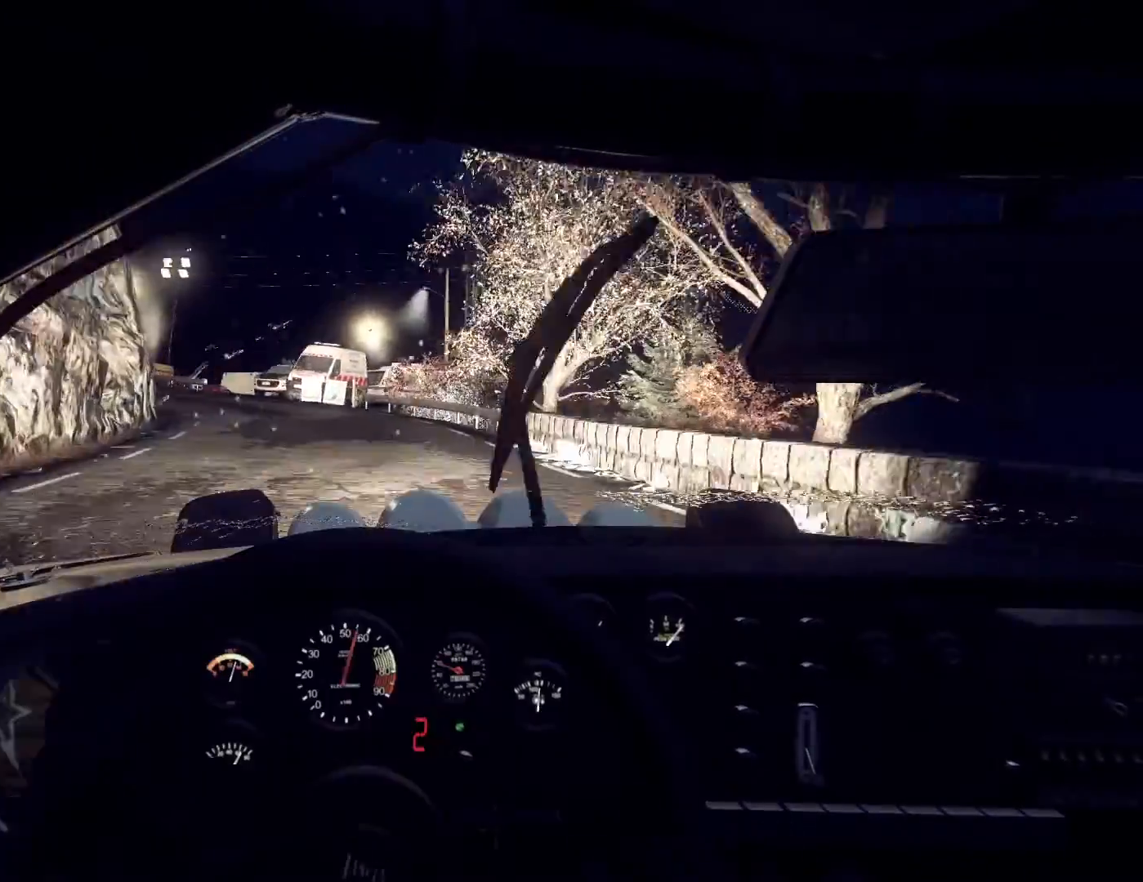
{"buttons": [], "left_stick": "left", "right_stick": "up", "events": [[267, "left_stick", "center"], [500, "left_stick", "left"]]}
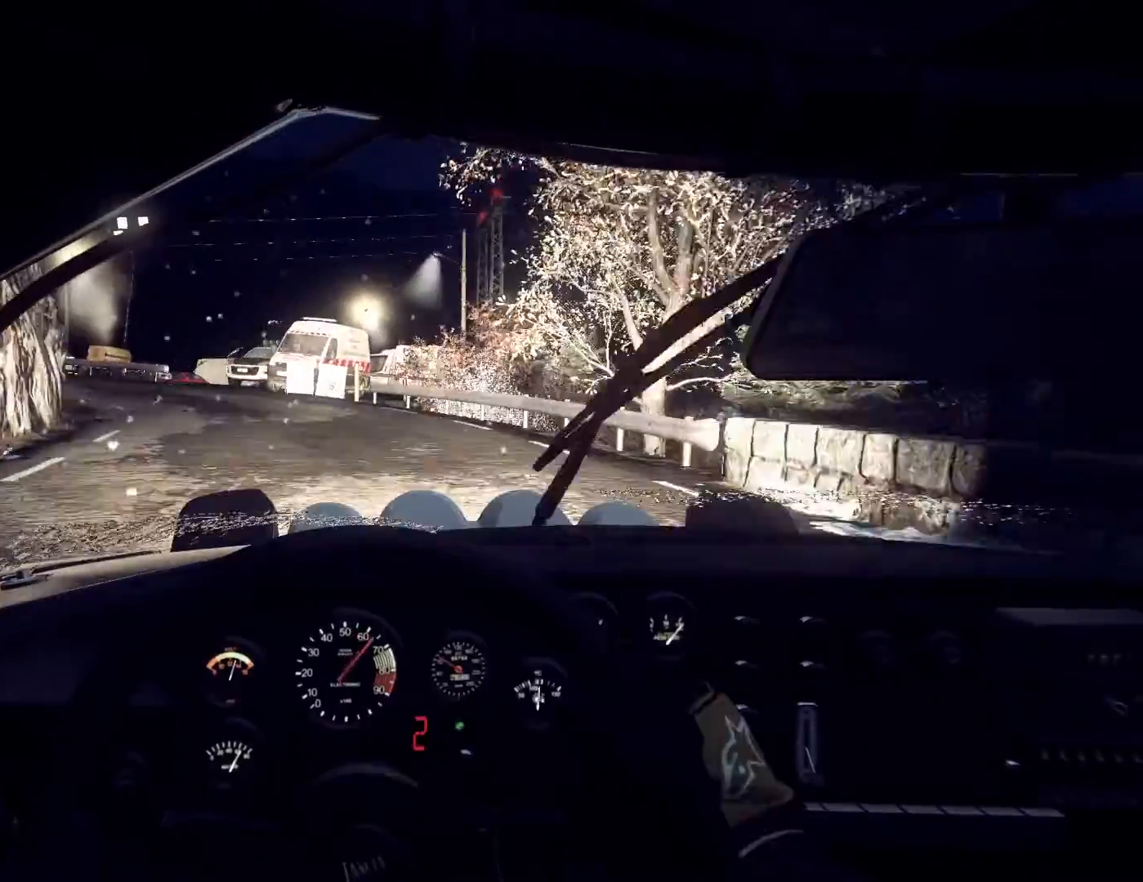
{"buttons": [], "left_stick": "center", "right_stick": "up", "events": [[200, "right_stick", "center"], [400, "right_stick", "up"], [433, "left_stick", "center"]]}
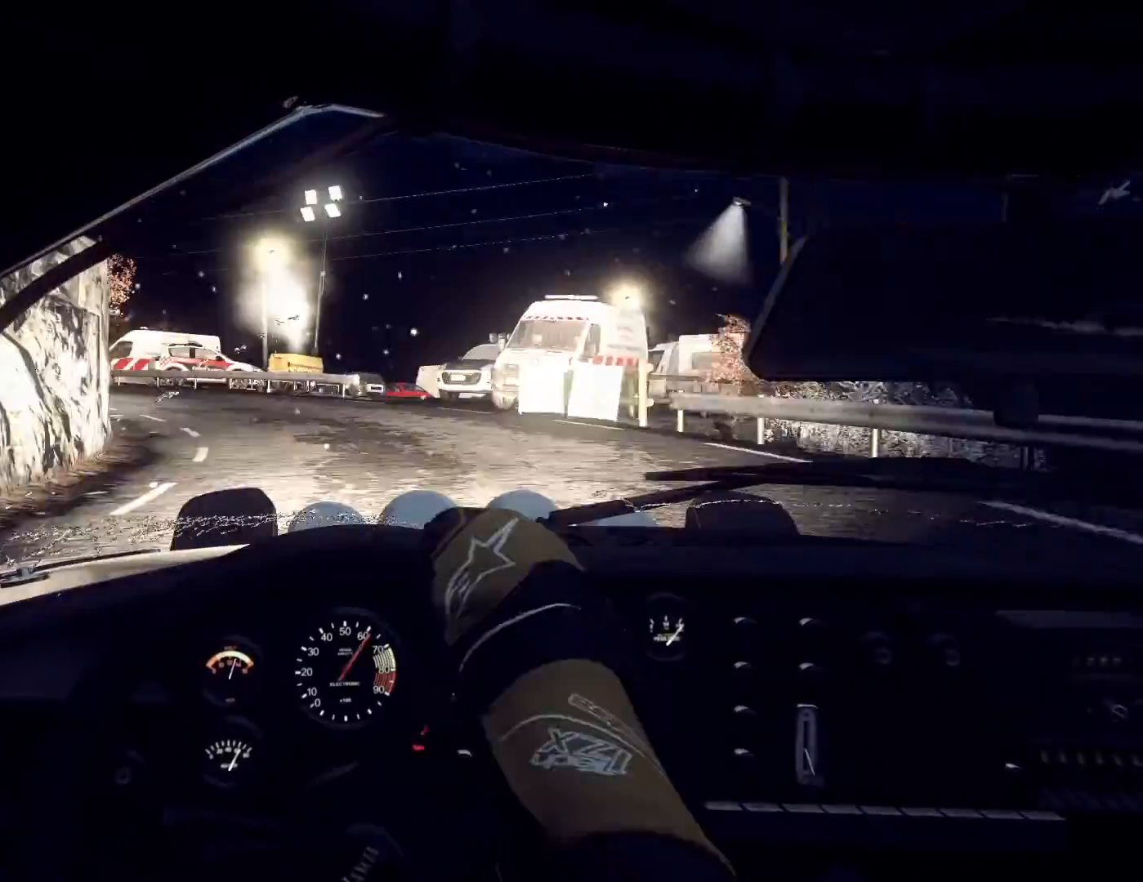
{"buttons": [], "left_stick": "center", "right_stick": "up", "events": [[33, "left_stick", "left"], [133, "right_stick", "center"], [167, "left_stick", "center"], [300, "left_stick", "left"], [367, "right_stick", "up"], [433, "left_stick", "center"]]}
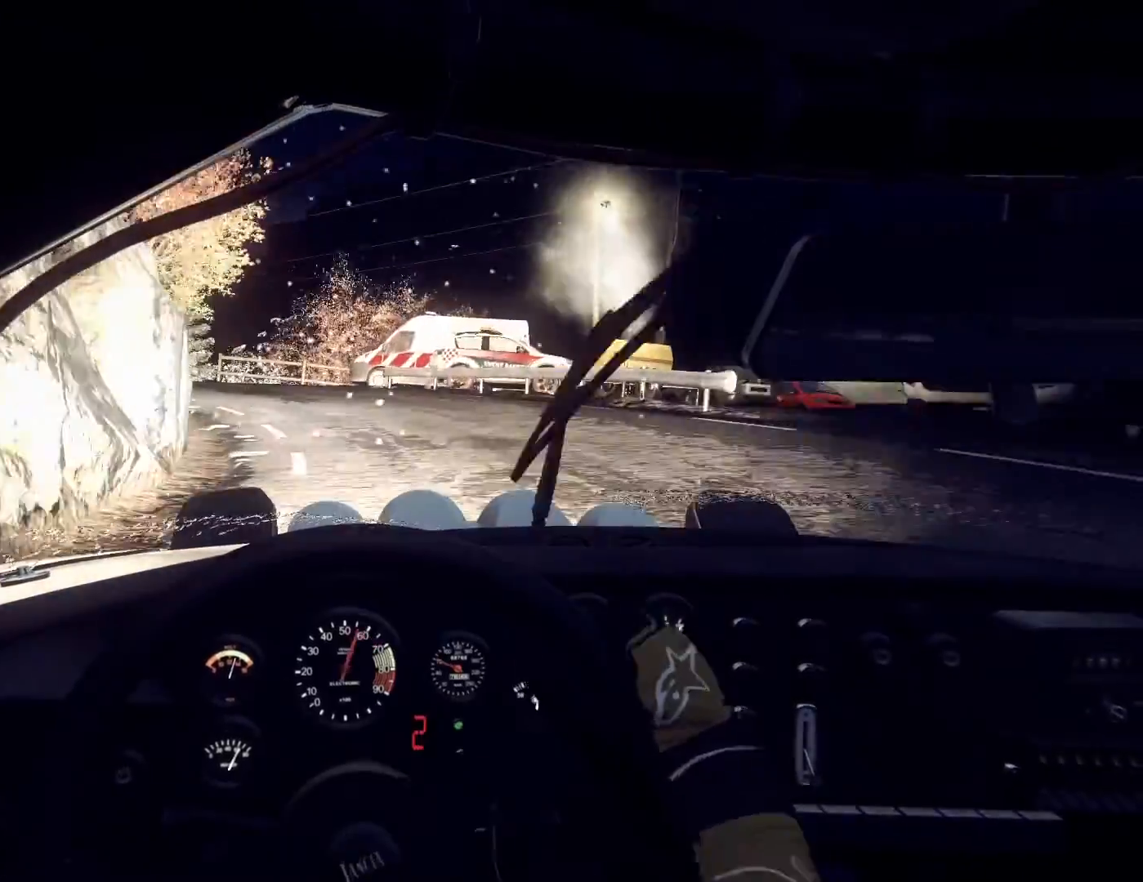
{"buttons": [], "left_stick": "left", "right_stick": "center", "events": [[100, "left_stick", "left"], [200, "right_stick", "center"], [333, "left_stick", "center"], [400, "left_stick", "left"]]}
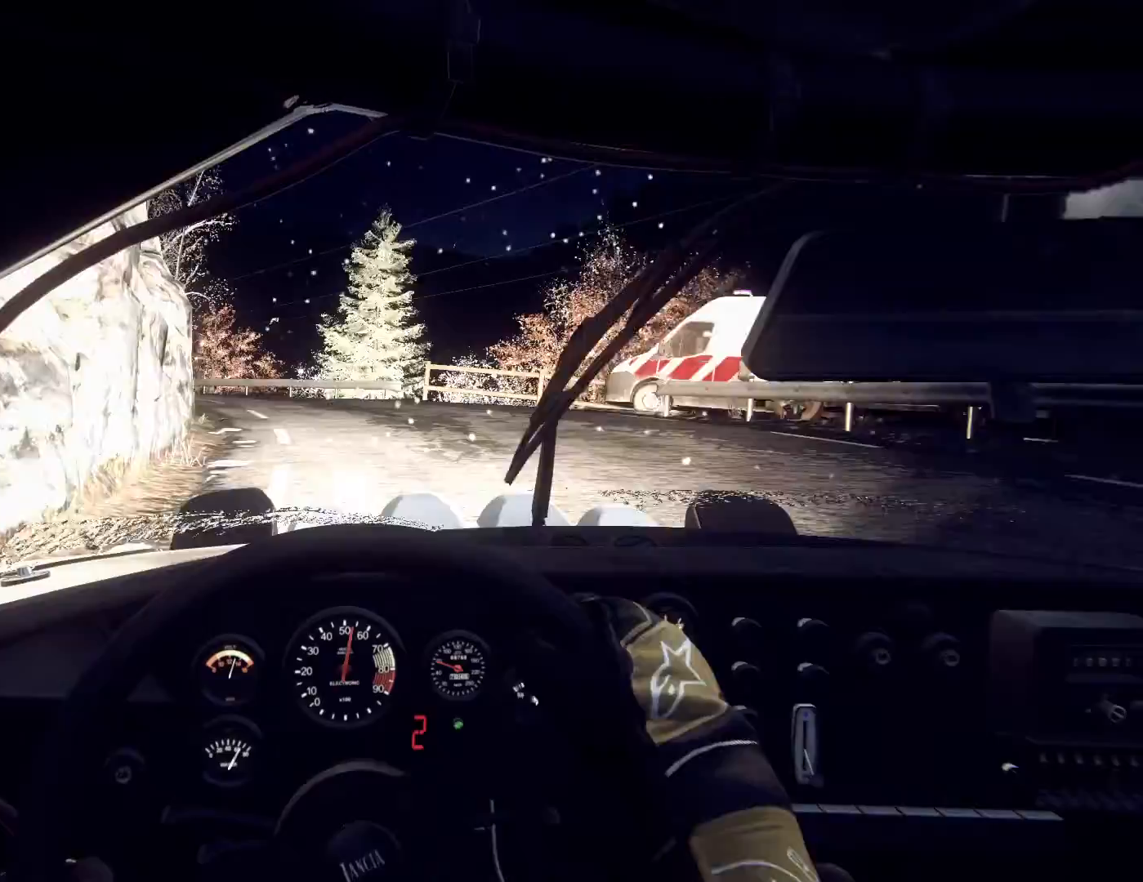
{"buttons": [], "left_stick": "center", "right_stick": "up", "events": [[33, "left_stick", "center"], [33, "right_stick", "up"], [167, "left_stick", "left"], [300, "left_stick", "center"]]}
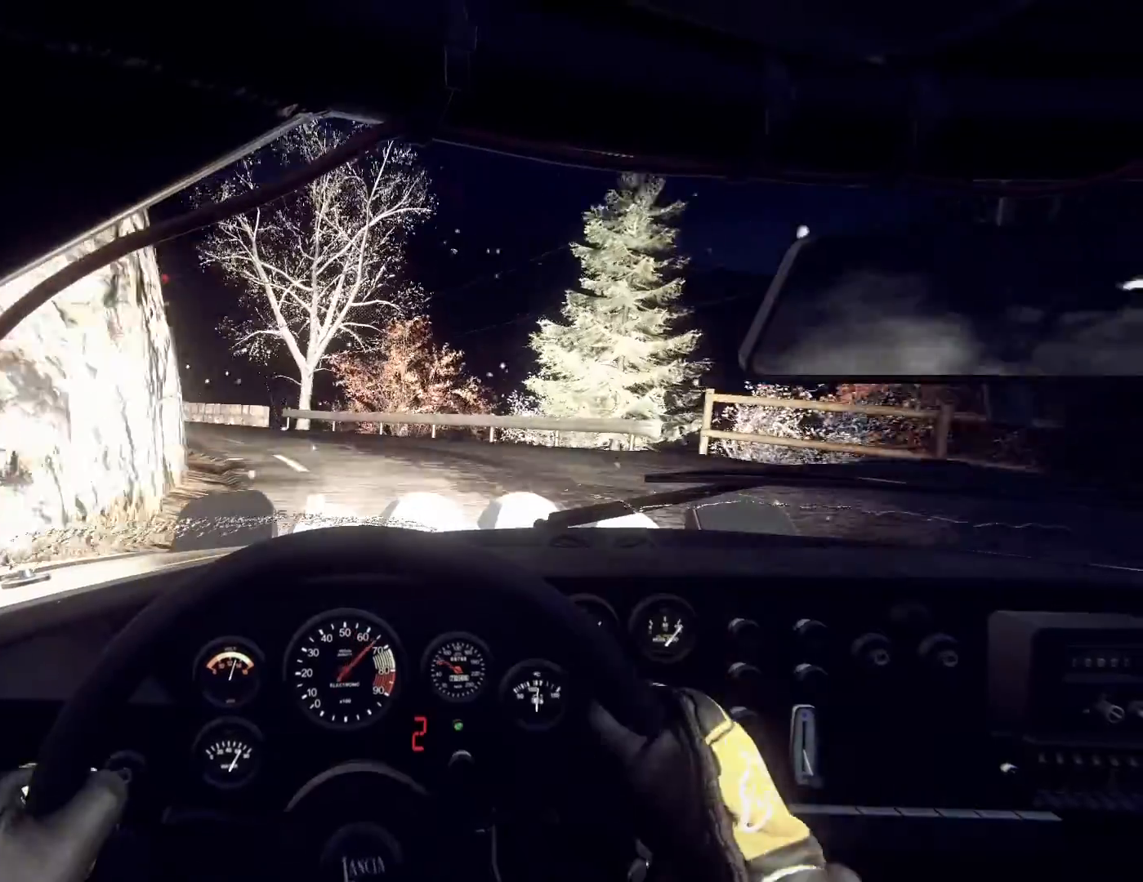
{"buttons": [], "left_stick": "left", "right_stick": "center", "events": [[33, "left_stick", "left"], [33, "right_stick", "center"], [333, "left_stick", "center"], [367, "right_stick", "up"], [433, "left_stick", "left"], [467, "right_stick", "center"]]}
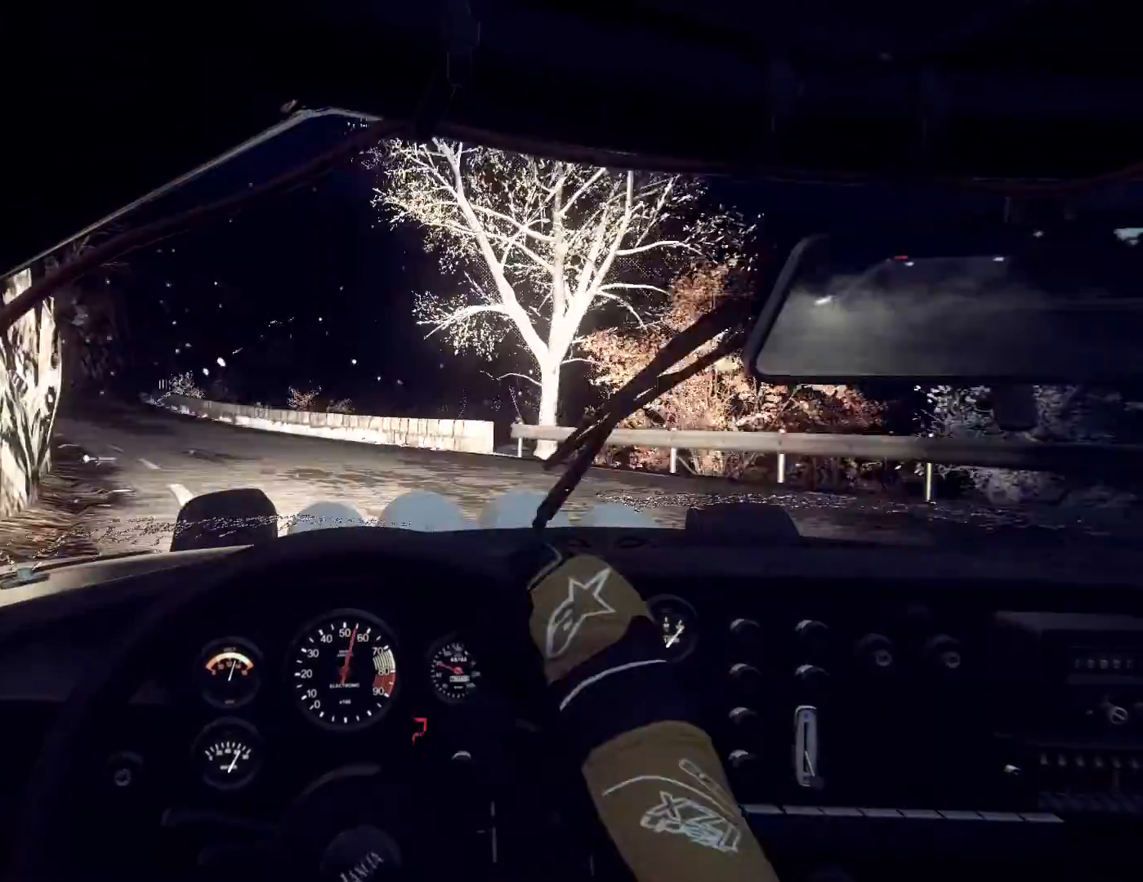
{"buttons": [], "left_stick": "center", "right_stick": "up", "events": [[67, "left_stick", "center"], [167, "left_stick", "left"], [233, "right_stick", "up"], [267, "left_stick", "center"], [367, "right_stick", "center"], [500, "right_stick", "up"]]}
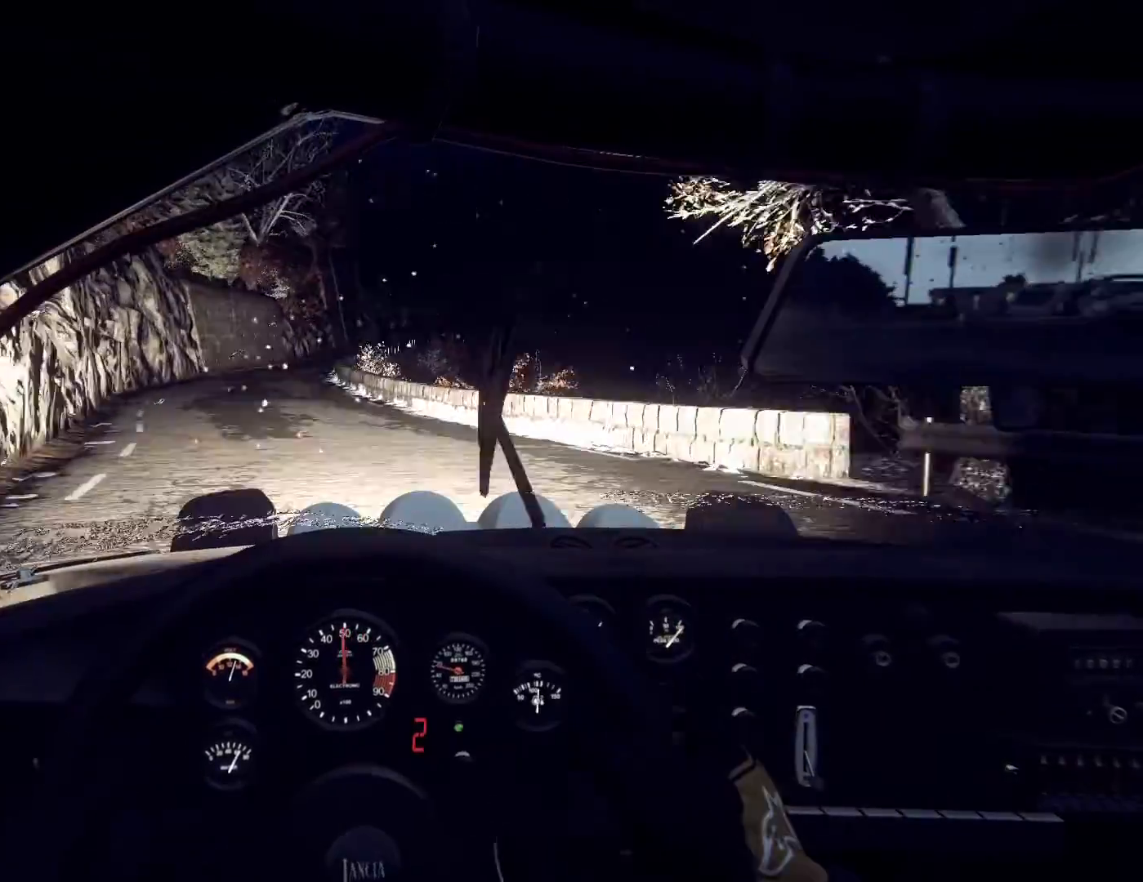
{"buttons": [], "left_stick": "left", "right_stick": "up", "events": [[167, "left_stick", "down-left"], [267, "left_stick", "center"], [367, "left_stick", "left"]]}
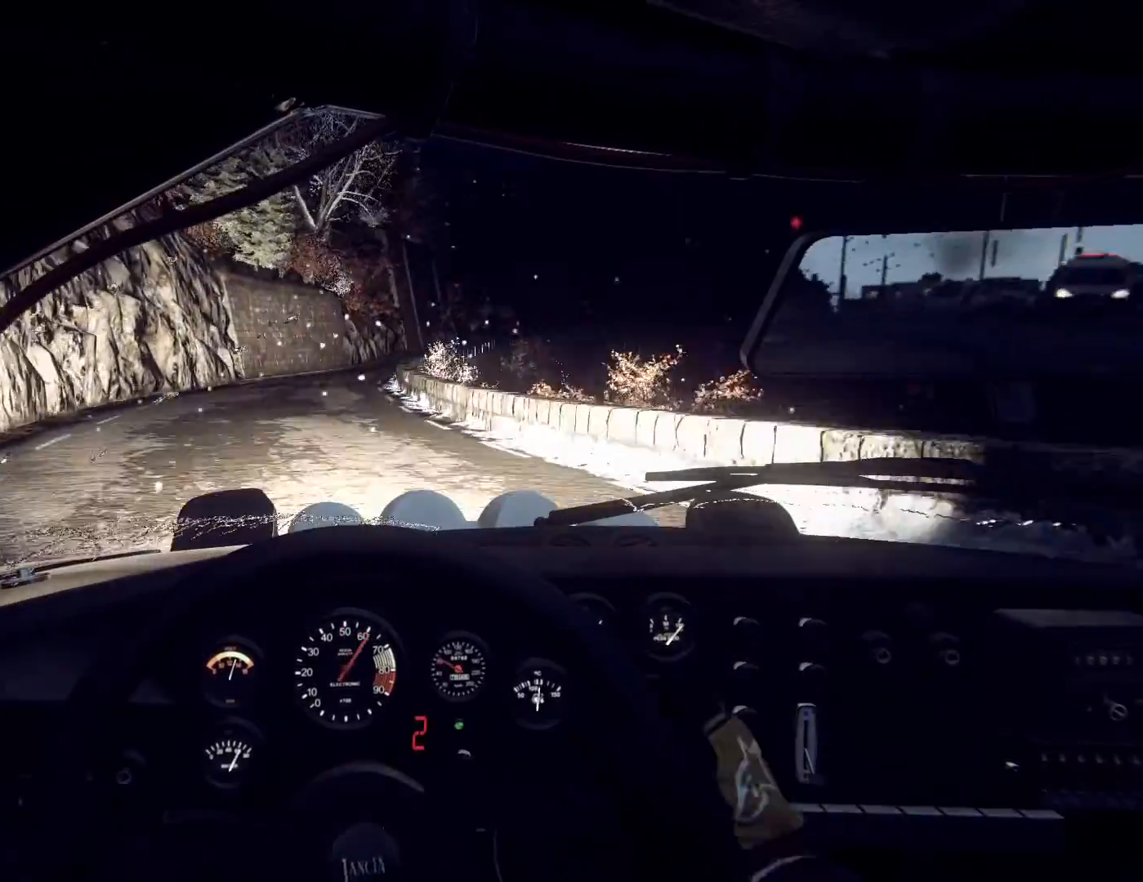
{"buttons": [], "left_stick": "center", "right_stick": "up", "events": [[33, "left_stick", "center"]]}
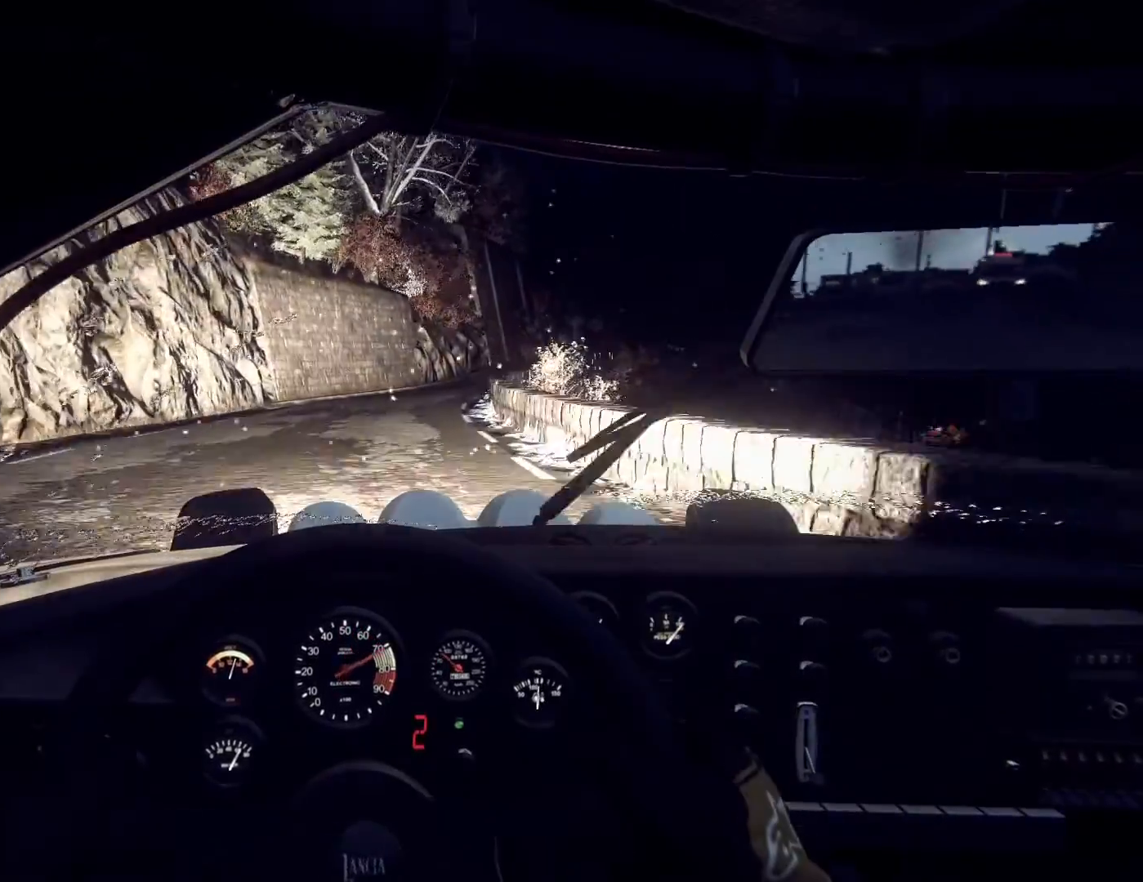
{"buttons": [], "left_stick": "center", "right_stick": "up", "events": [[33, "left_stick", "right"], [167, "left_stick", "center"], [267, "left_stick", "right"], [300, "R1", "down"], [367, "R1", "up"], [500, "left_stick", "center"]]}
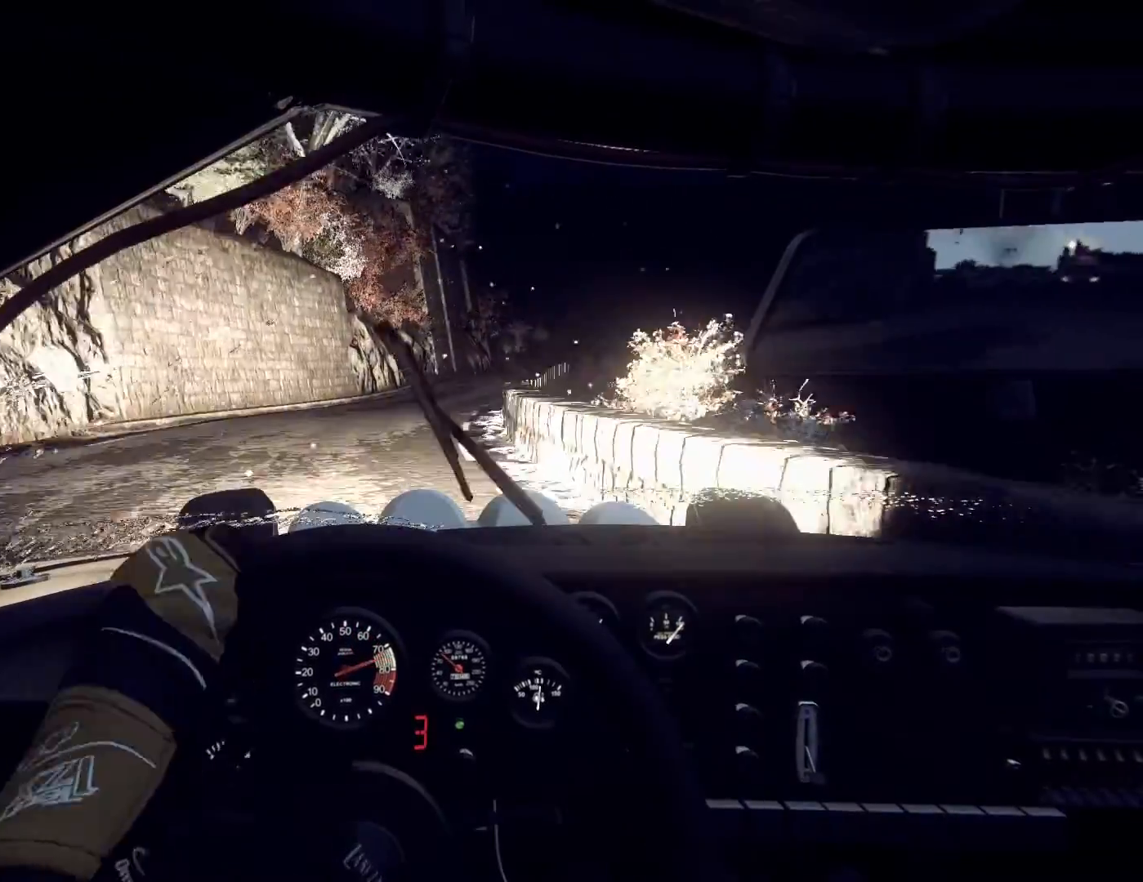
{"buttons": [], "left_stick": "down-left", "right_stick": "up", "events": [[133, "left_stick", "right"], [267, "left_stick", "center"], [333, "left_stick", "down-left"]]}
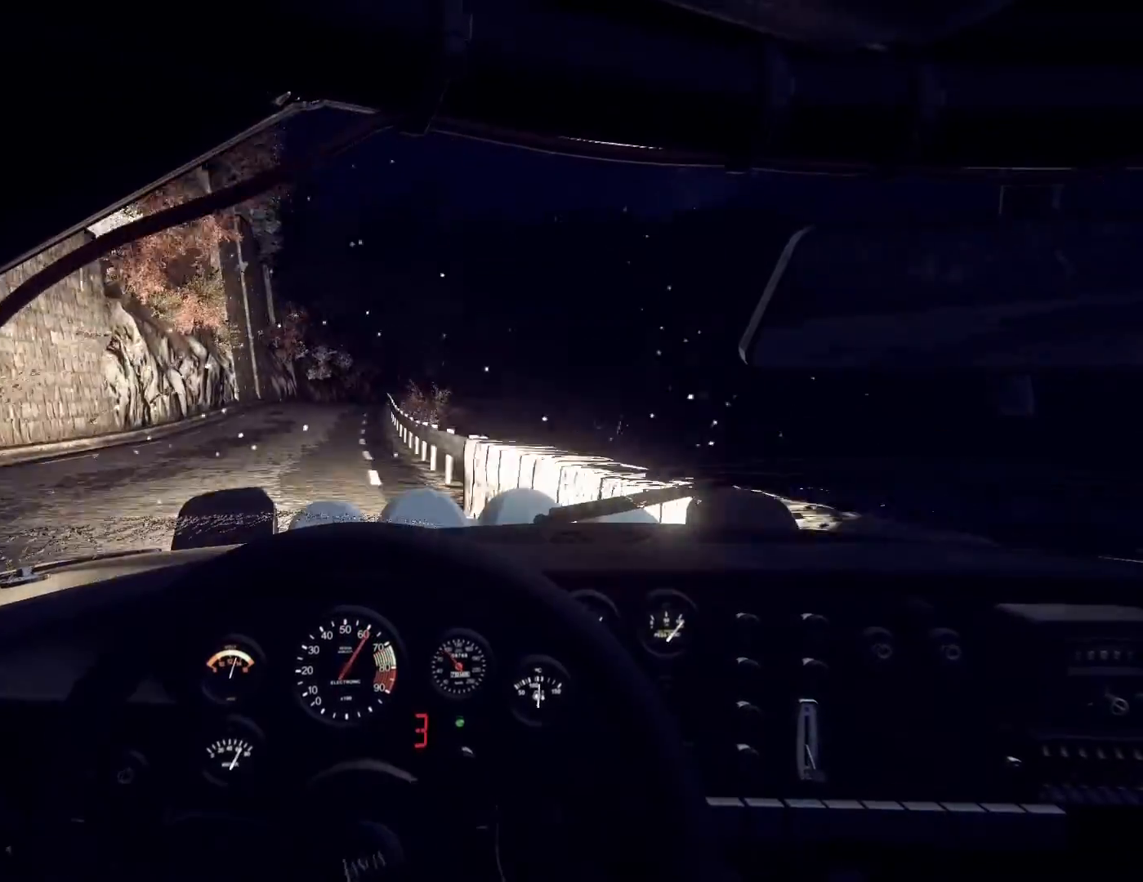
{"buttons": [], "left_stick": "center", "right_stick": "up", "events": [[67, "left_stick", "center"], [367, "left_stick", "down-left"], [467, "left_stick", "center"]]}
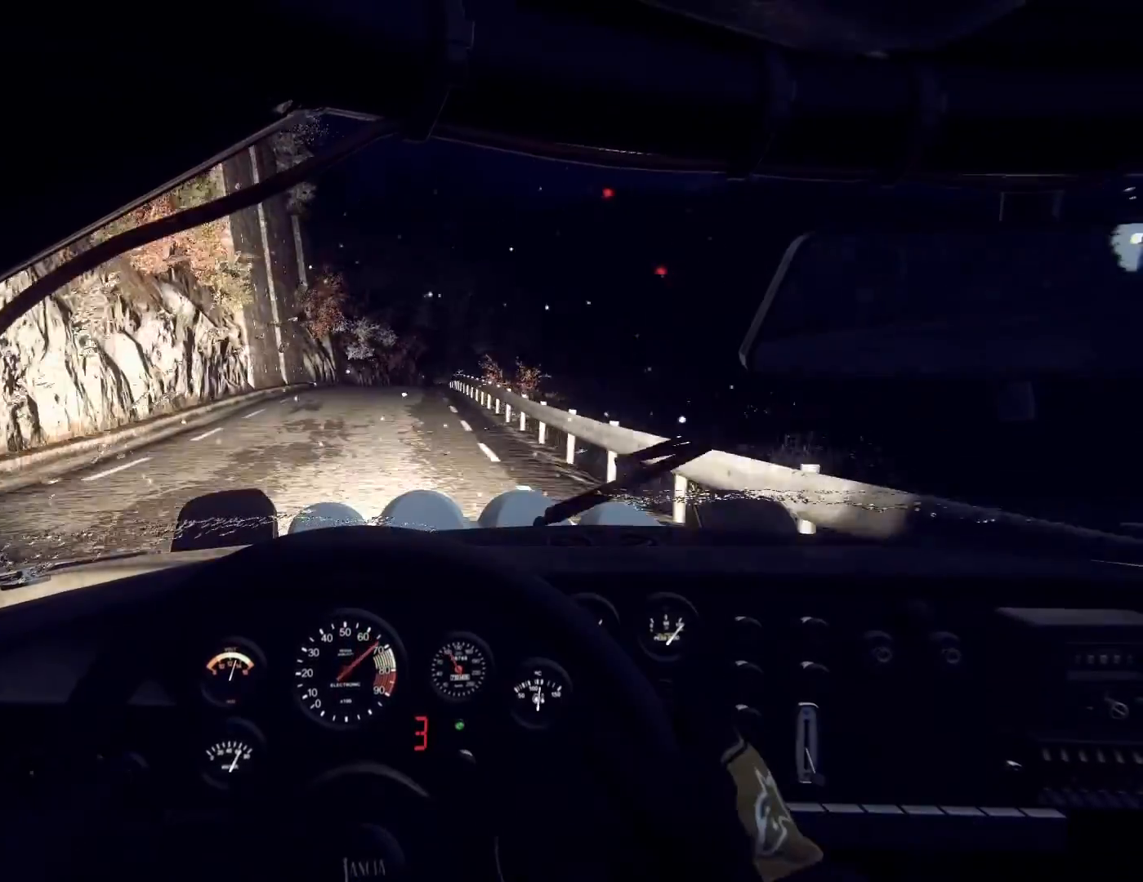
{"buttons": [], "left_stick": "right", "right_stick": "up", "events": [[133, "left_stick", "right"], [367, "left_stick", "center"], [467, "left_stick", "right"]]}
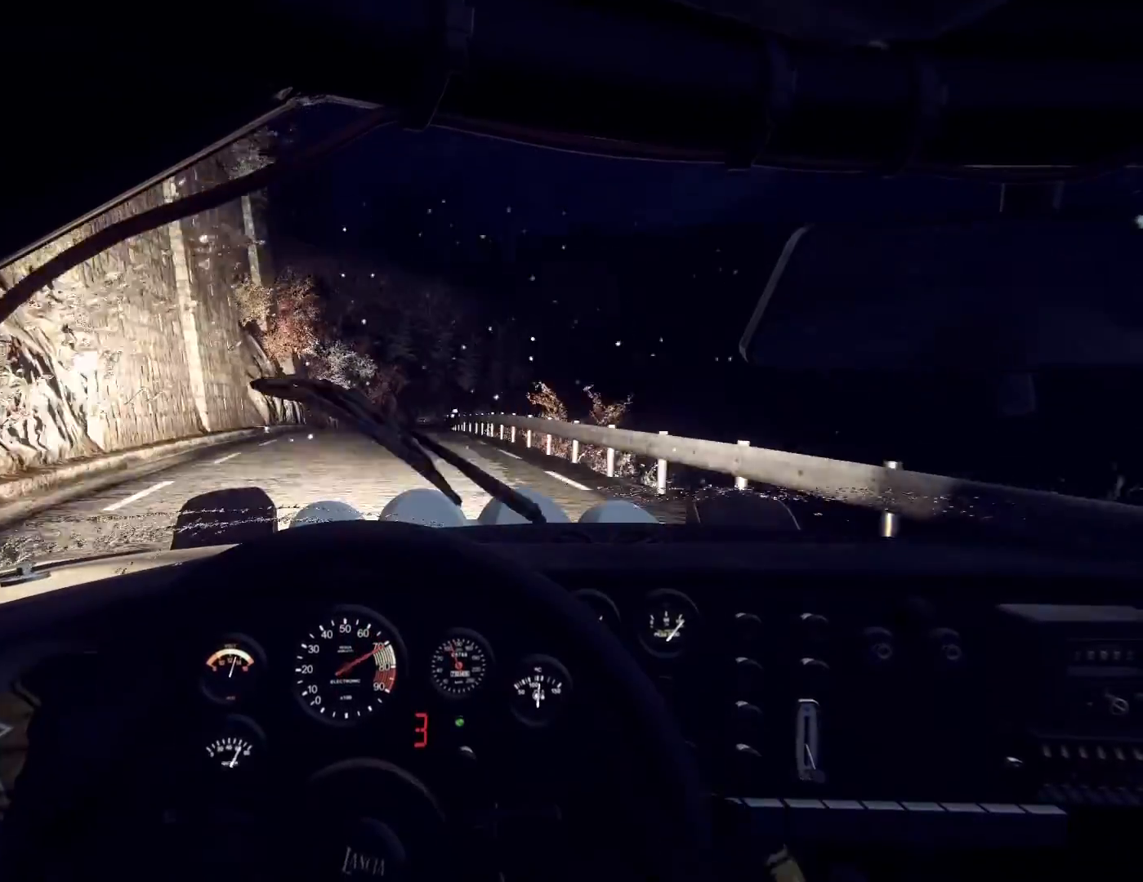
{"buttons": [], "left_stick": "center", "right_stick": "up", "events": [[67, "left_stick", "center"], [200, "left_stick", "down-left"], [367, "left_stick", "center"], [400, "R1", "down"], [467, "R1", "up"]]}
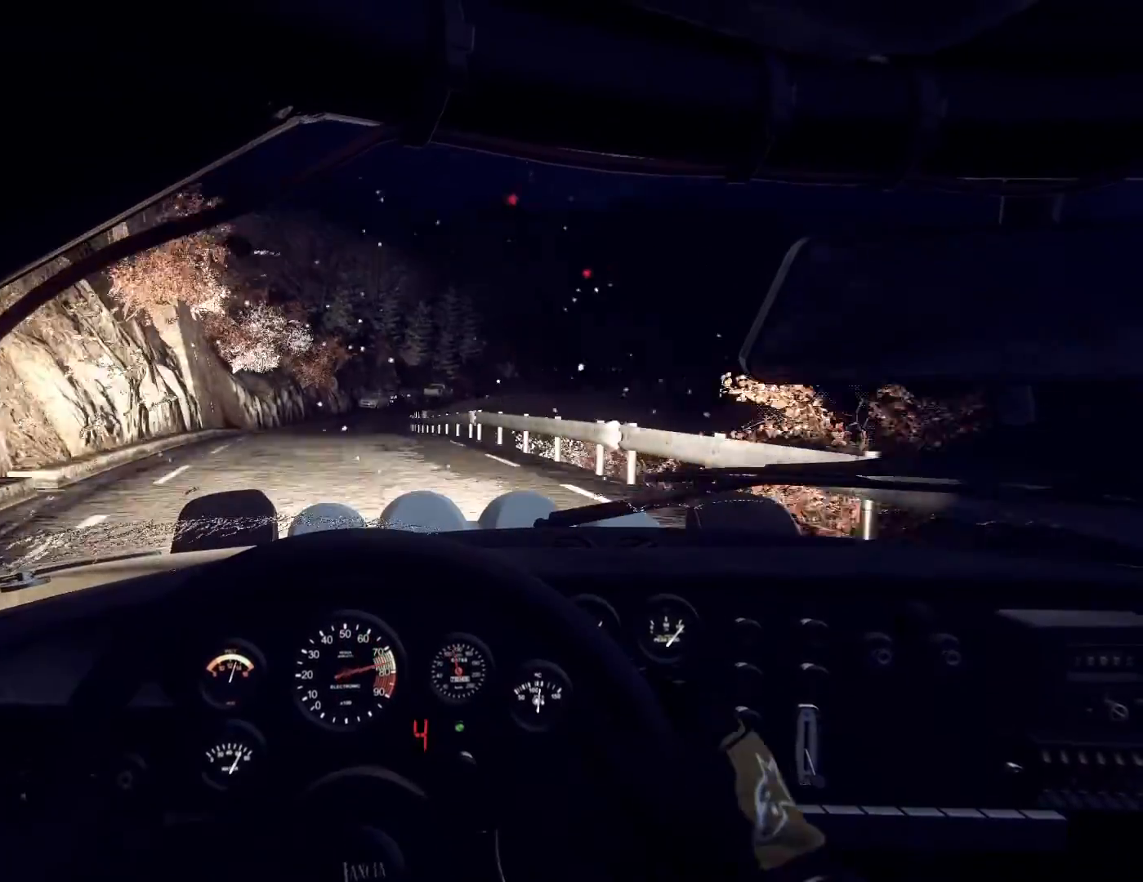
{"buttons": [], "left_stick": "center", "right_stick": "up", "events": [[267, "left_stick", "right"], [467, "left_stick", "center"]]}
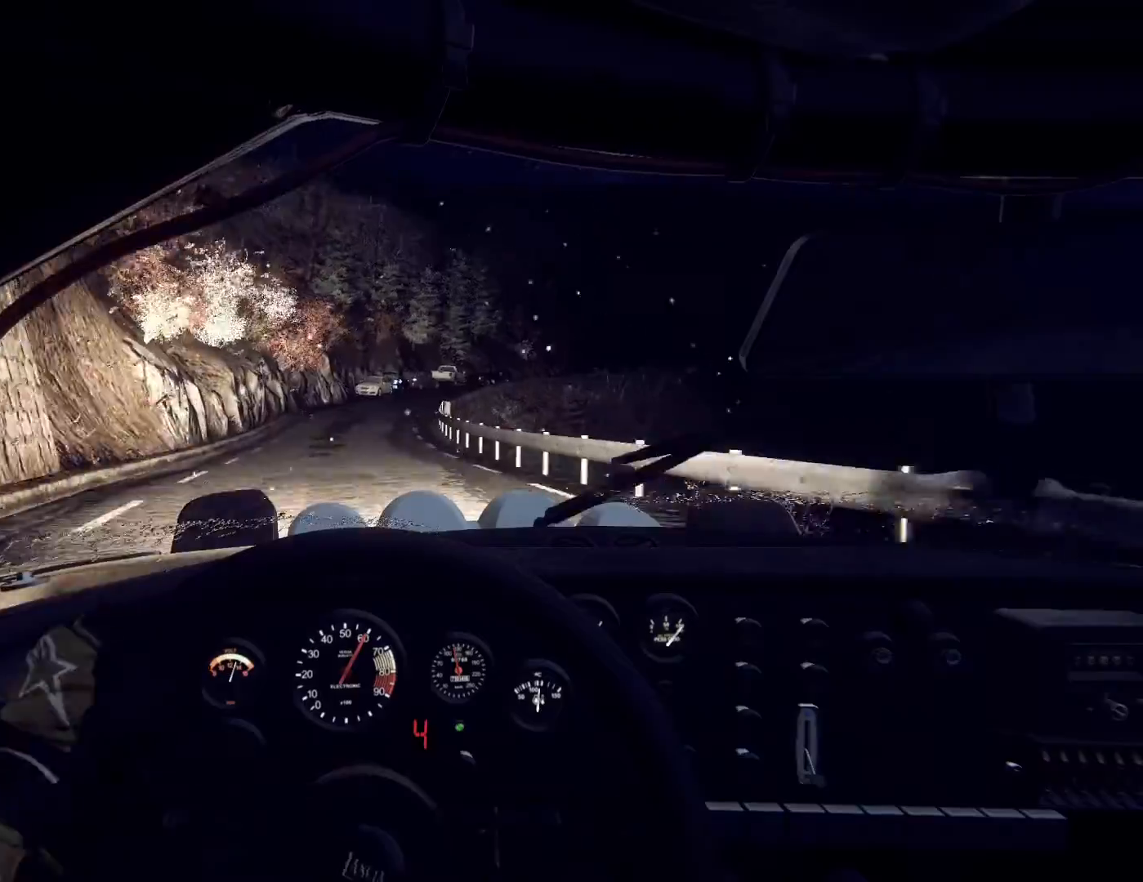
{"buttons": [], "left_stick": "center", "right_stick": "up", "events": [[167, "left_stick", "right"], [333, "left_stick", "center"]]}
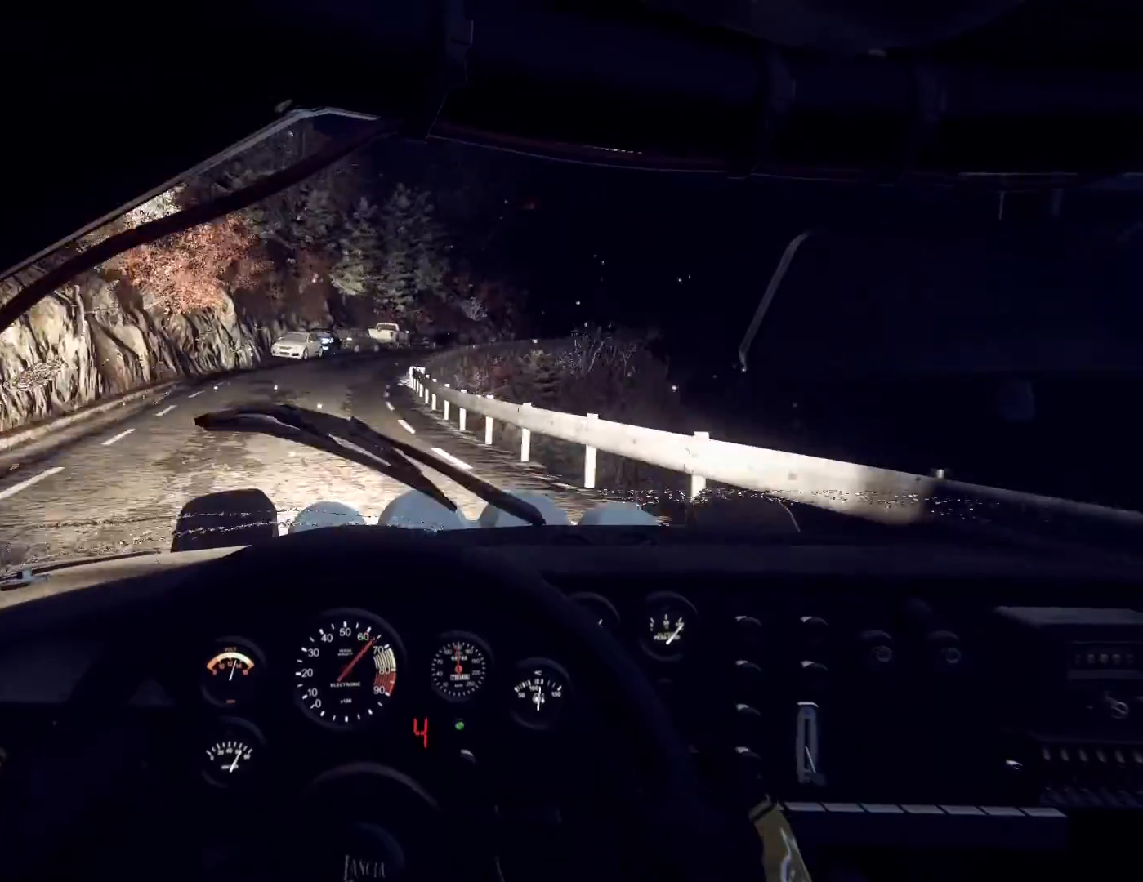
{"buttons": [], "left_stick": "right", "right_stick": "center", "events": [[367, "left_stick", "right"], [500, "right_stick", "center"]]}
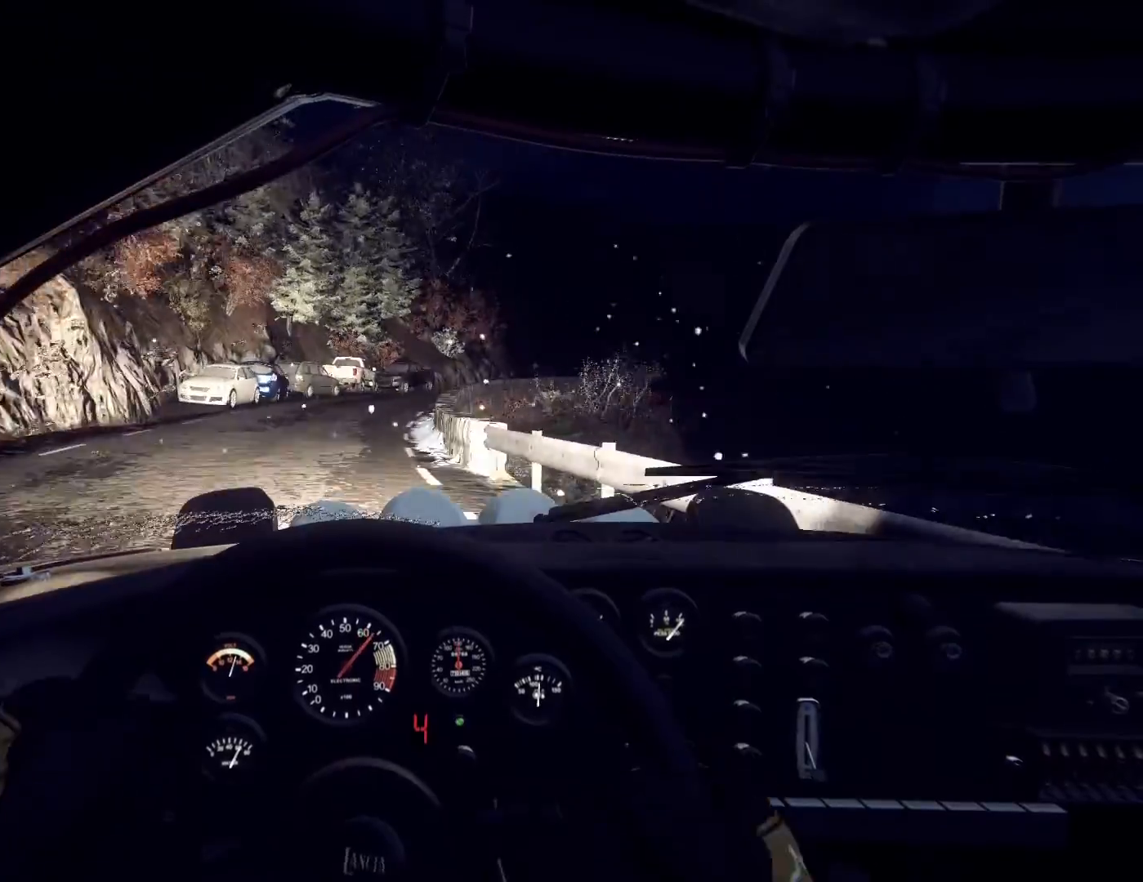
{"buttons": [], "left_stick": "right", "right_stick": "up", "events": [[100, "L2", "down"], [133, "right_stick", "up-right"], [167, "L2", "up"], [233, "left_stick", "center"], [233, "right_stick", "center"], [400, "left_stick", "right"], [433, "right_stick", "up"]]}
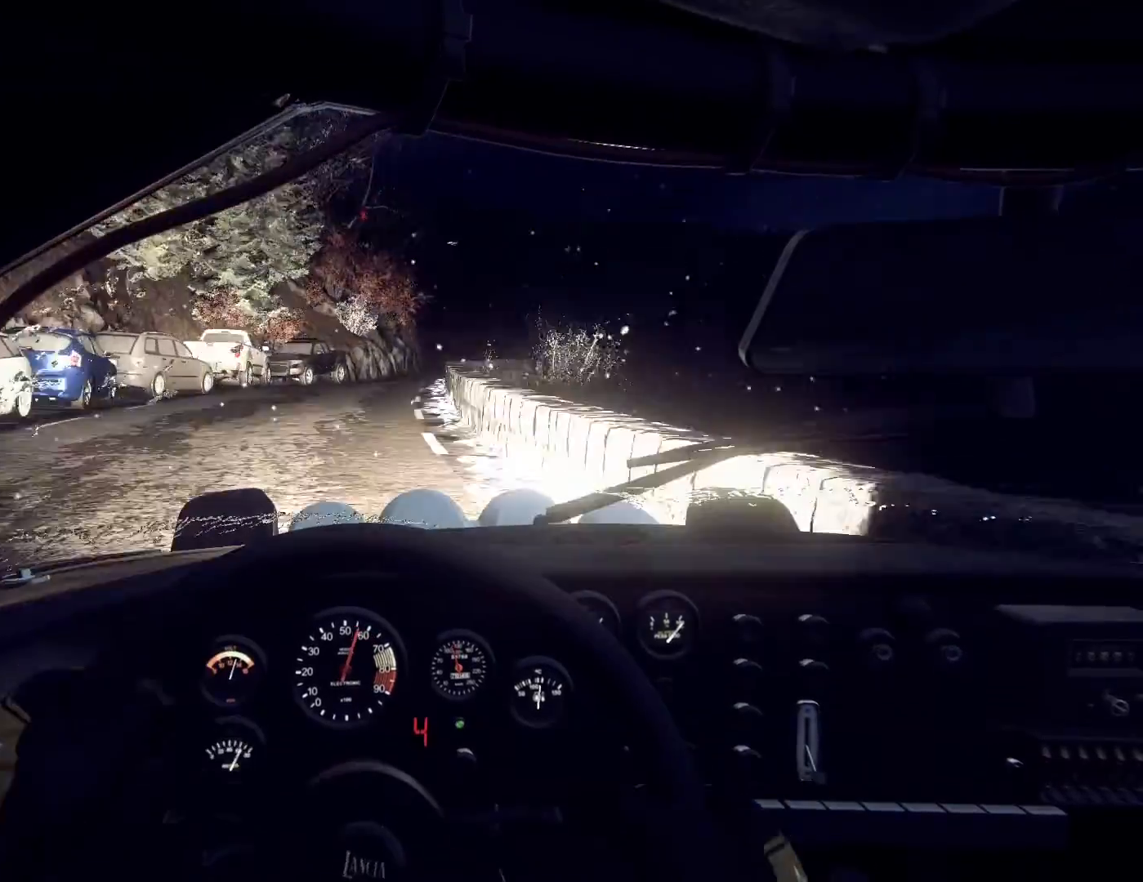
{"buttons": [], "left_stick": "down-left", "right_stick": "up", "events": [[33, "right_stick", "center"], [100, "left_stick", "center"], [233, "left_stick", "right"], [267, "right_stick", "up"], [367, "left_stick", "center"], [467, "left_stick", "down-left"]]}
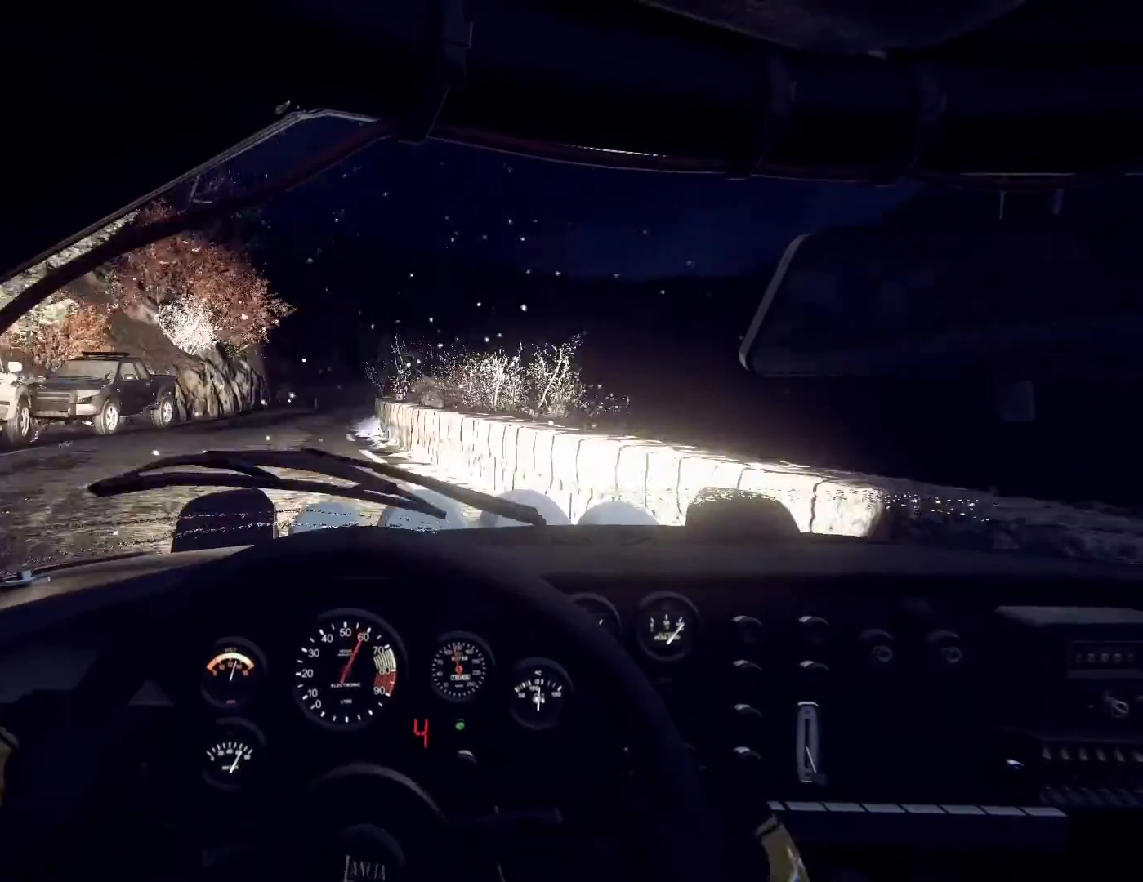
{"buttons": [], "left_stick": "center", "right_stick": "up", "events": [[67, "left_stick", "center"], [233, "left_stick", "left"], [433, "left_stick", "center"]]}
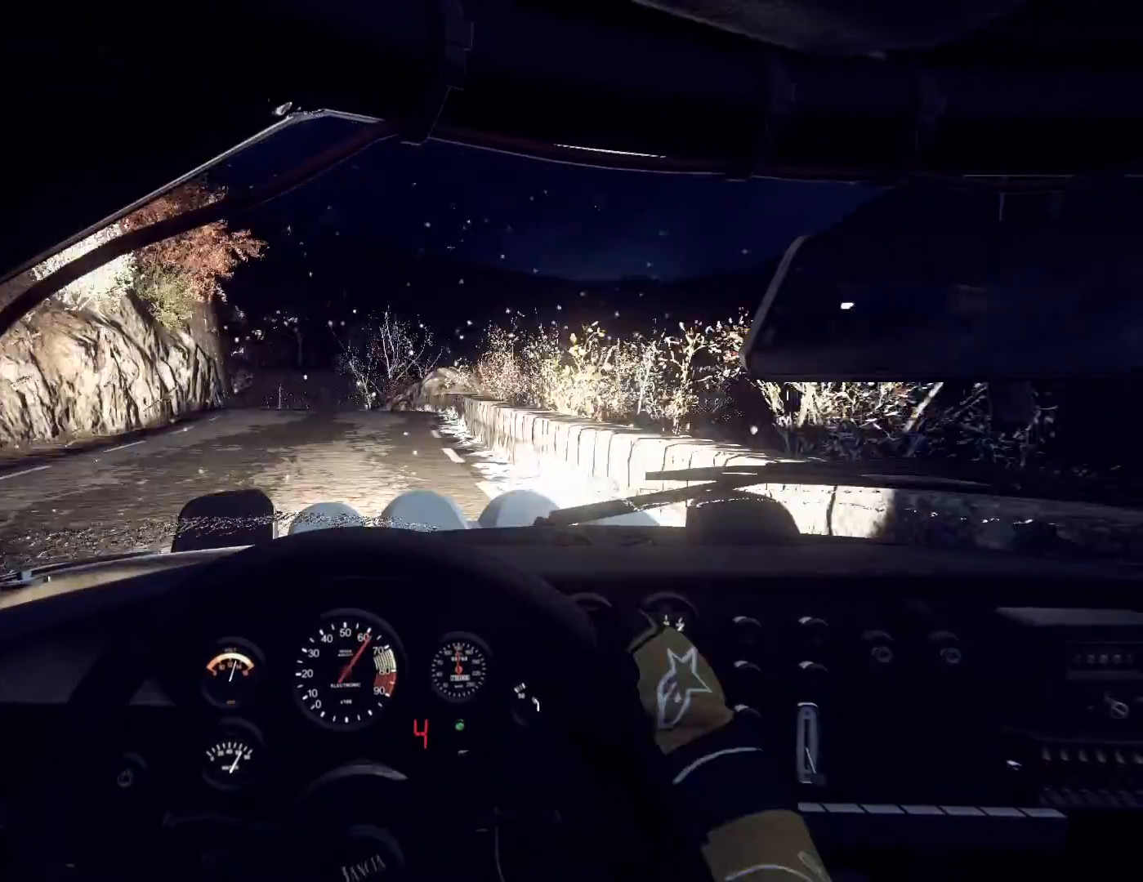
{"buttons": ["L2"], "left_stick": "left", "right_stick": "center", "events": [[100, "left_stick", "down-left"], [200, "L2", "down"], [200, "right_stick", "center"], [300, "L2", "up"], [300, "left_stick", "center"], [400, "L2", "down"], [400, "left_stick", "left"]]}
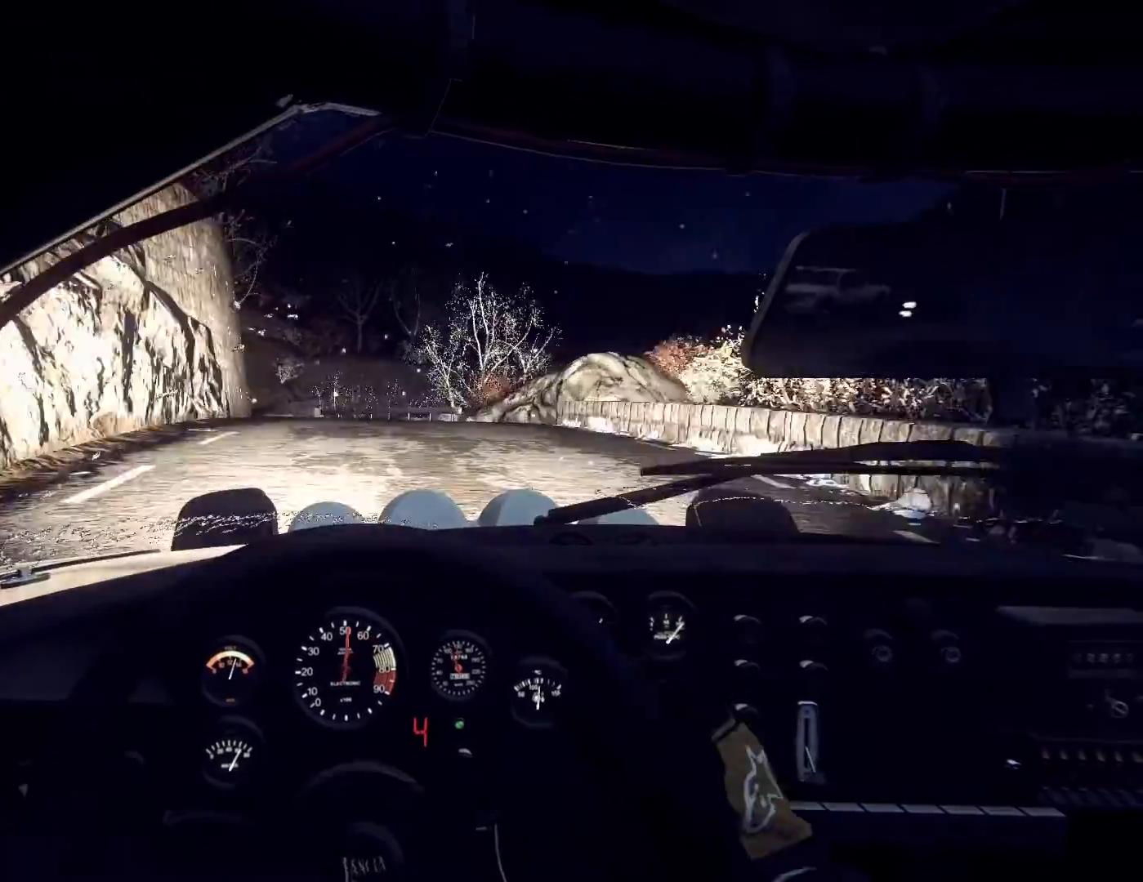
{"buttons": [], "left_stick": "left", "right_stick": "center", "events": [[33, "L2", "up"], [100, "L2", "down"], [200, "left_stick", "center"], [233, "L2", "up"], [367, "L1", "down"], [367, "left_stick", "left"], [467, "L1", "up"]]}
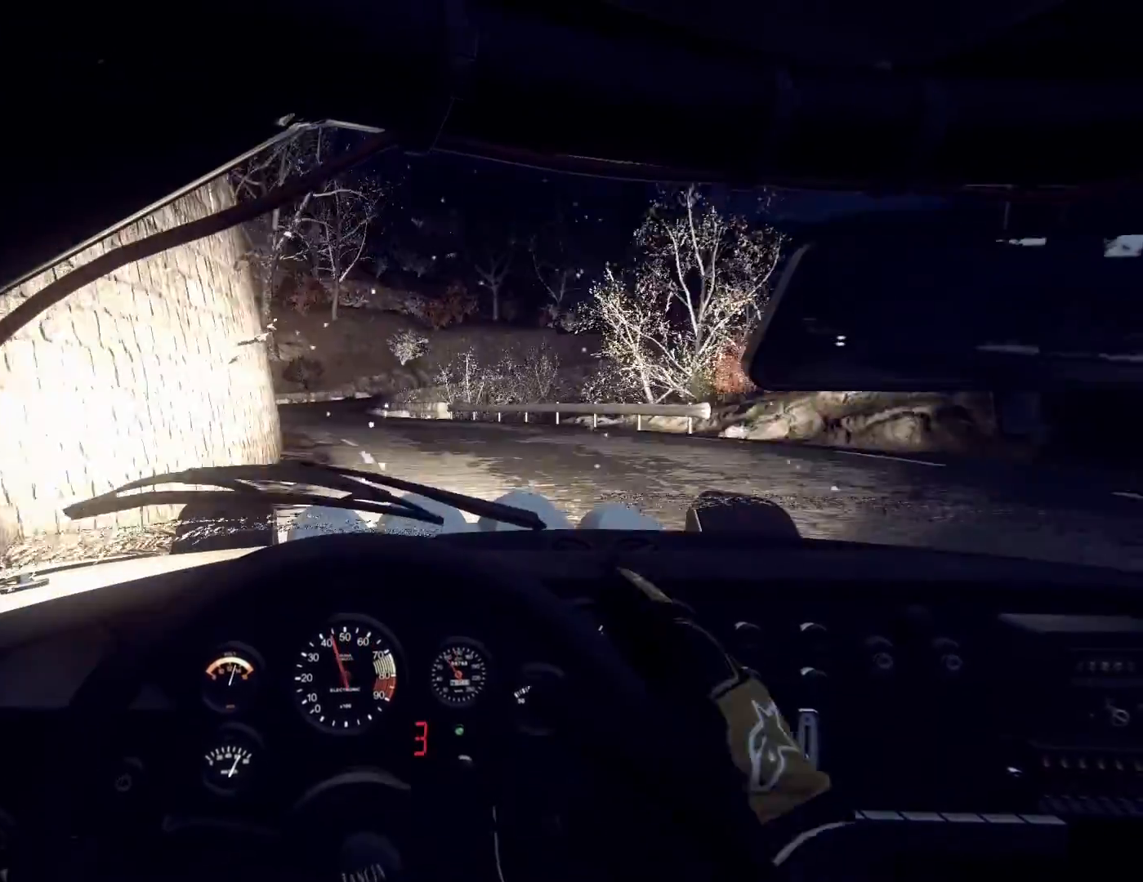
{"buttons": [], "left_stick": "center", "right_stick": "up", "events": [[33, "left_stick", "center"], [133, "left_stick", "left"], [133, "right_stick", "up"], [300, "left_stick", "center"], [300, "right_stick", "center"], [367, "left_stick", "left"], [467, "left_stick", "center"], [467, "right_stick", "up"]]}
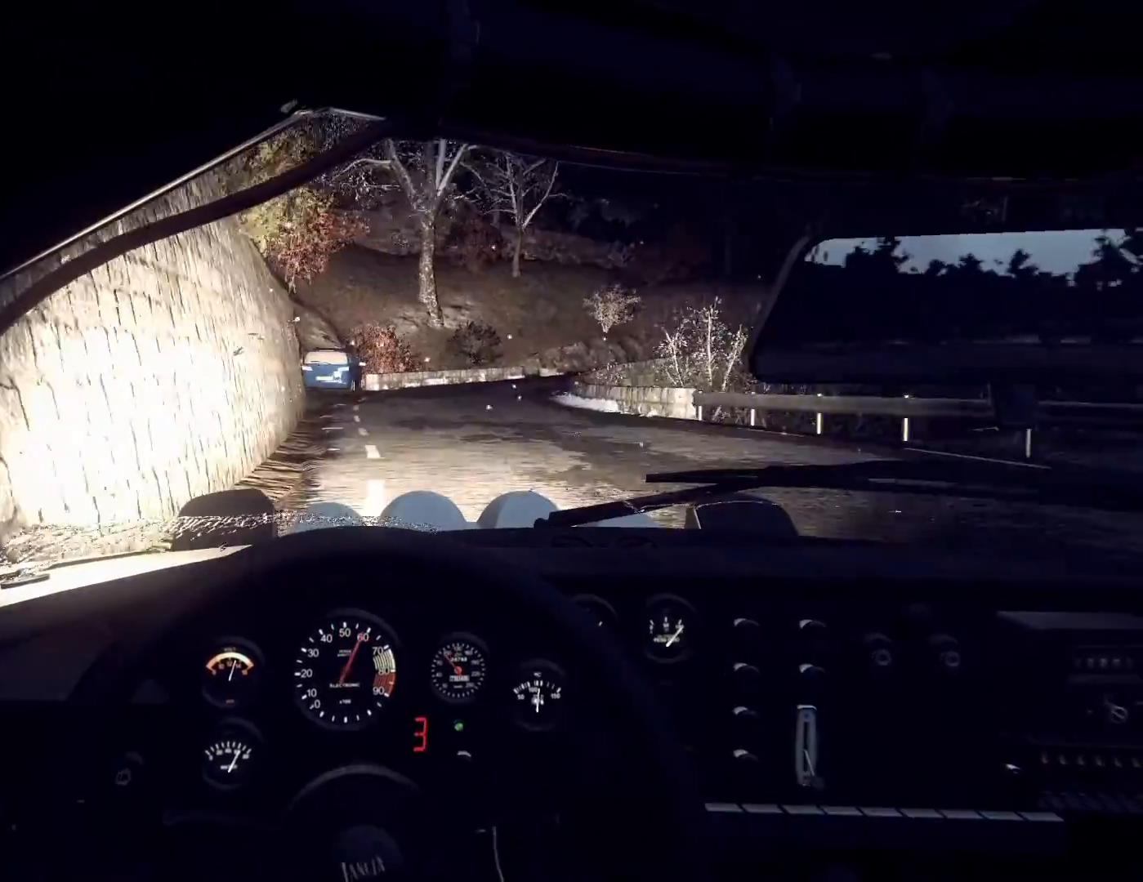
{"buttons": [], "left_stick": "right", "right_stick": "up", "events": [[67, "left_stick", "right"], [100, "right_stick", "center"], [267, "right_stick", "up"]]}
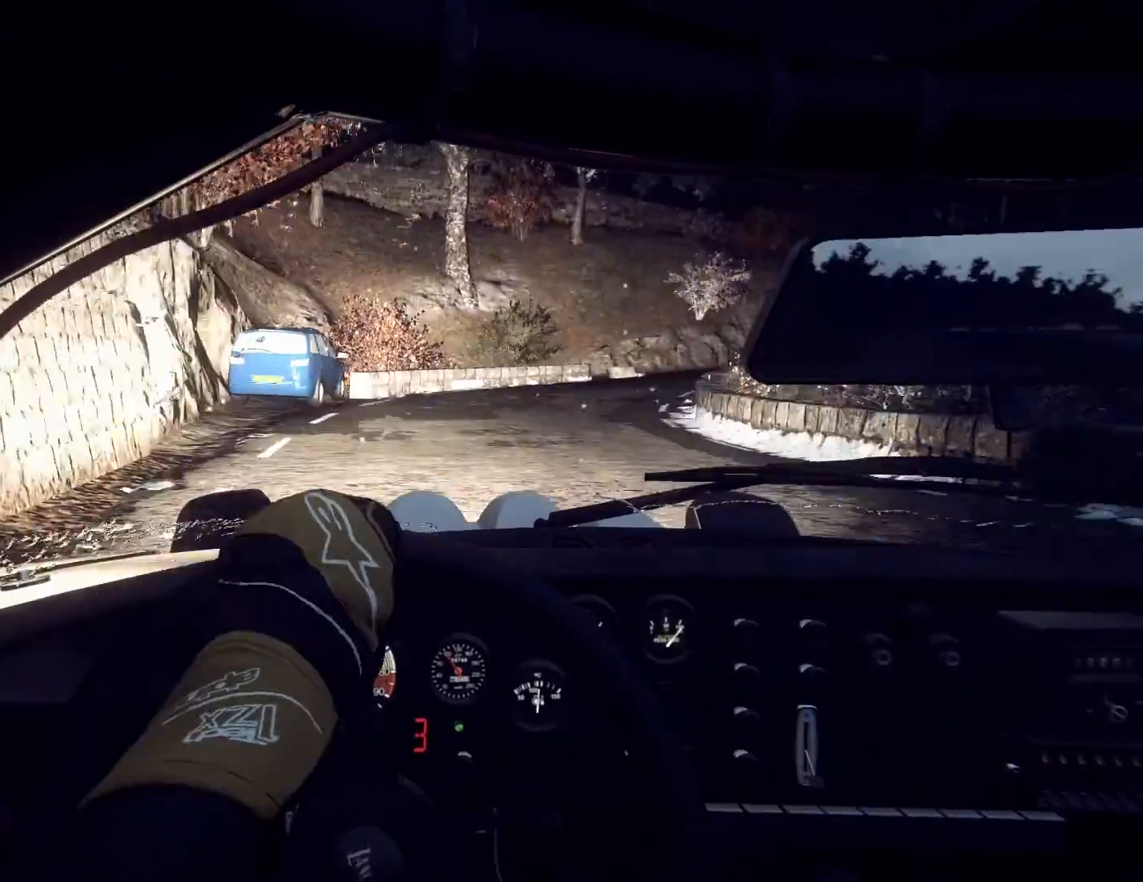
{"buttons": [], "left_stick": "right", "right_stick": "center", "events": [[33, "left_stick", "center"], [167, "L2", "down"], [167, "left_stick", "right"], [167, "right_stick", "center"], [267, "L2", "up"]]}
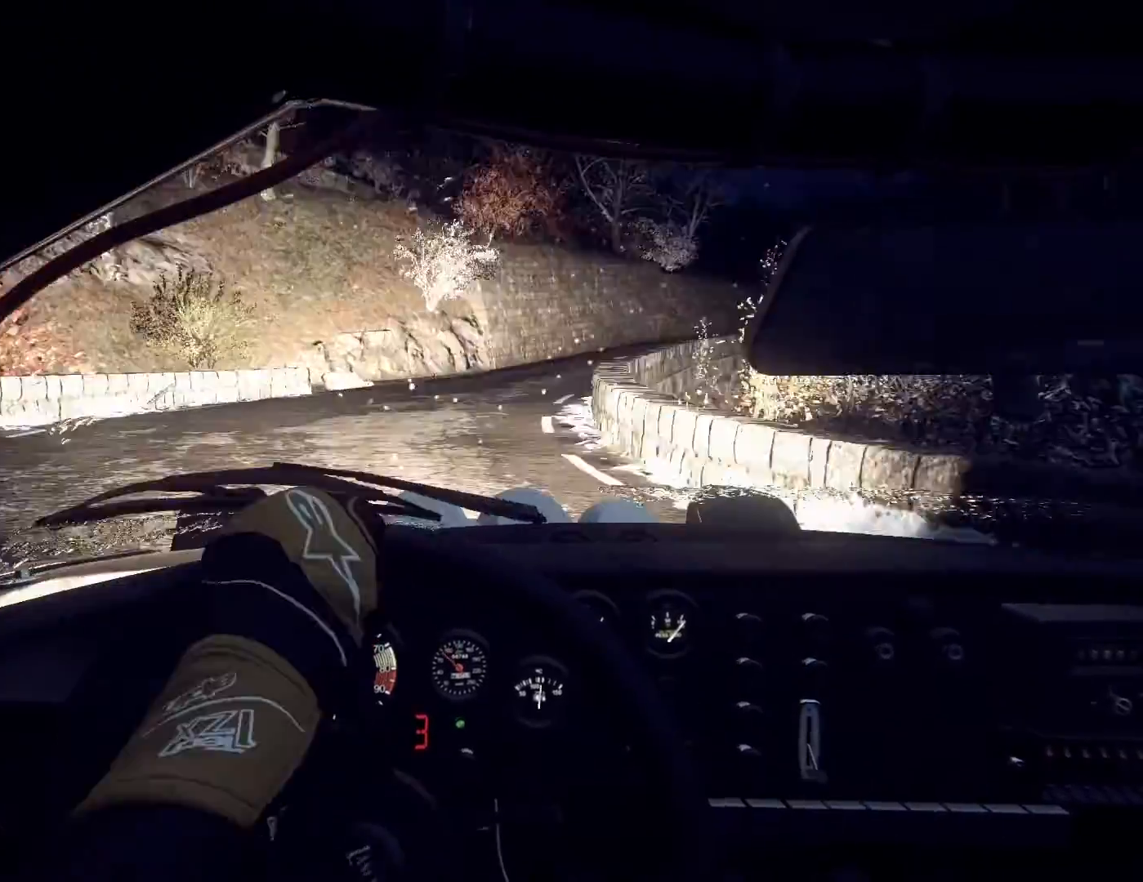
{"buttons": [], "left_stick": "center", "right_stick": "center", "events": [[167, "left_stick", "center"], [300, "left_stick", "down-left"], [467, "left_stick", "center"]]}
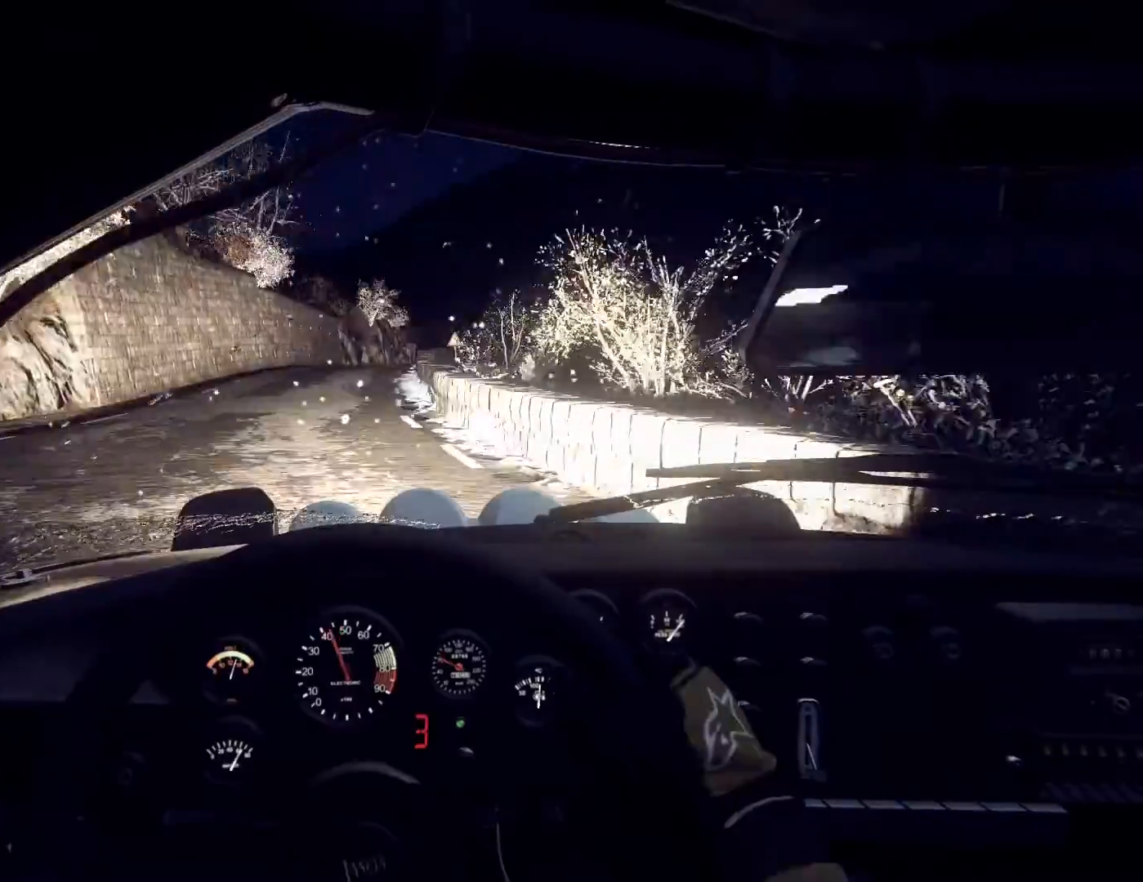
{"buttons": [], "left_stick": "left", "right_stick": "center", "events": [[67, "left_stick", "left"]]}
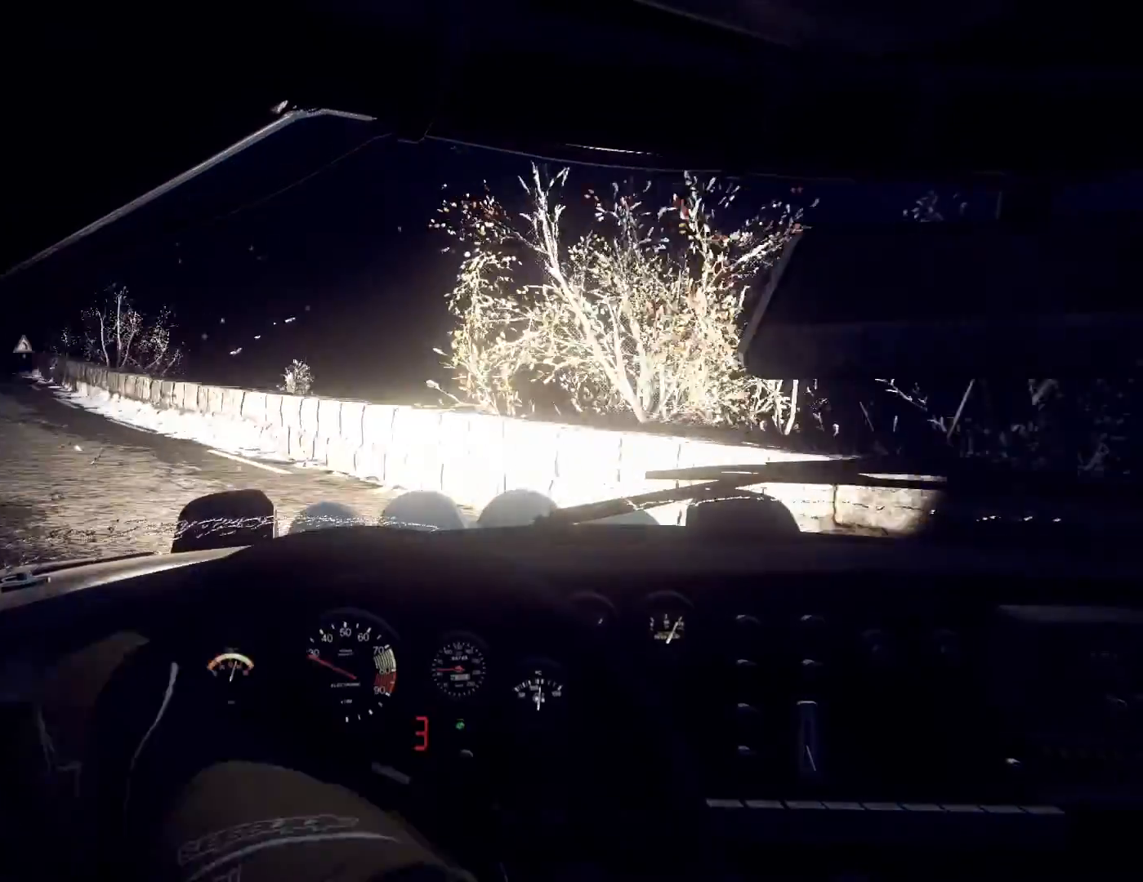
{"buttons": ["L1"], "left_stick": "left", "right_stick": "center", "events": [[467, "L1", "down"]]}